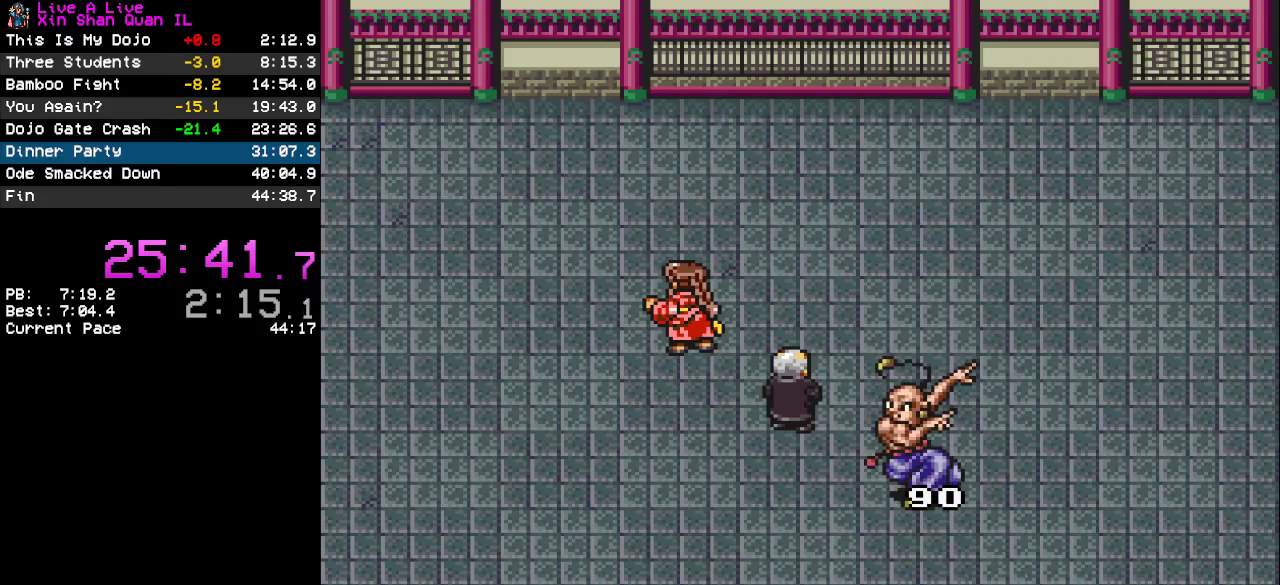
Gameplay with a controller (PlayStation layout); each line is a JSON object with the inputs held at the frame after it. "events" lists button and stick changes between this image and that frame as [ms after this image, input, new state], when the widget could be followed in between. Not read: L3 R3.
{"buttons": ["CROSS", "DPAD_RIGHT"], "events": [[233, "DPAD_RIGHT", "down"], [267, "CROSS", "down"]]}
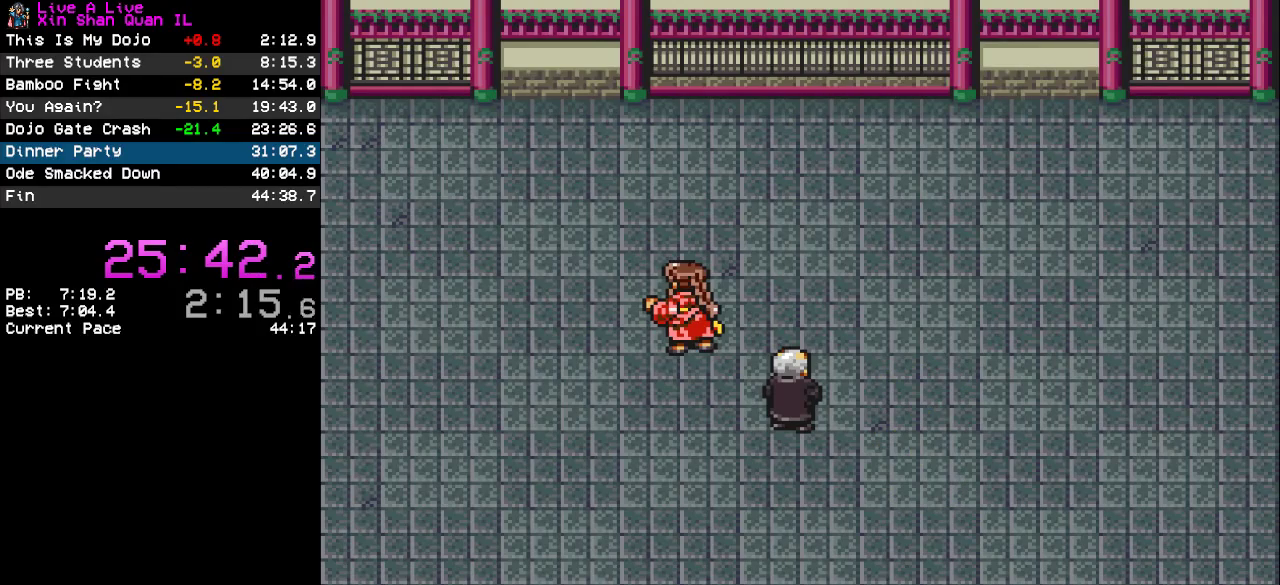
{"buttons": ["CROSS", "DPAD_RIGHT"], "events": []}
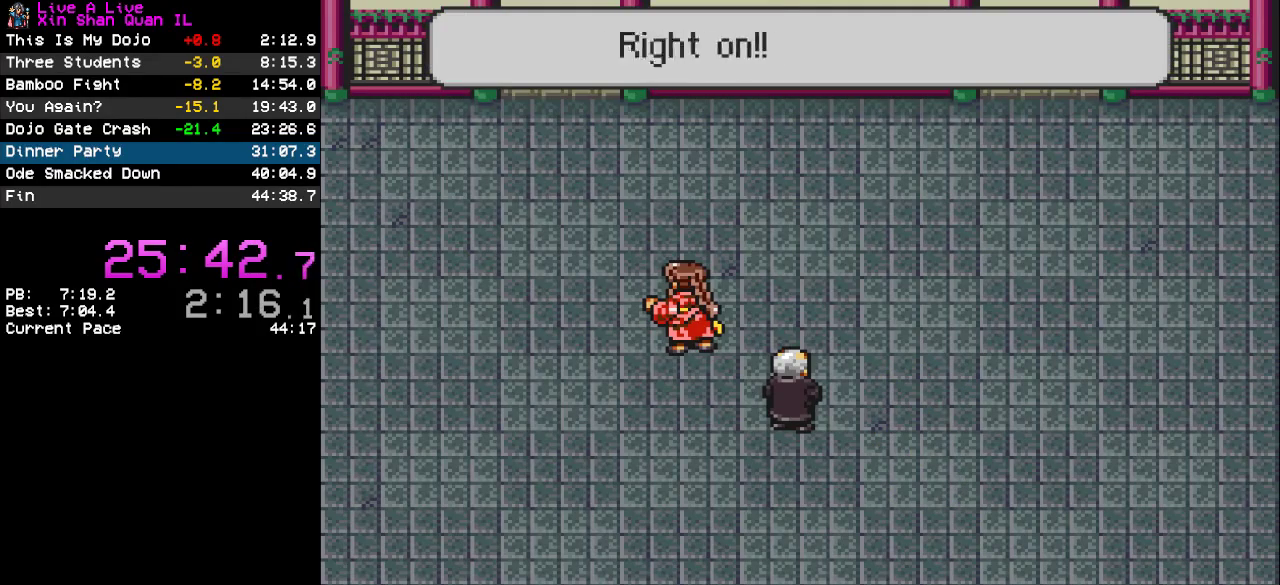
{"buttons": ["CROSS", "DPAD_RIGHT"], "events": []}
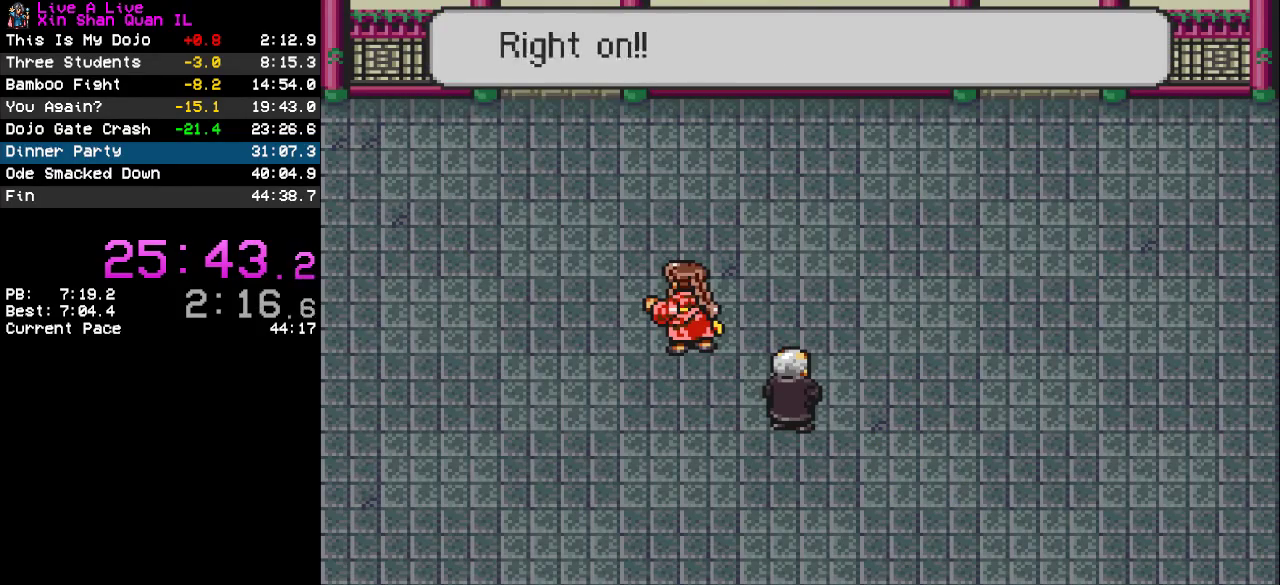
{"buttons": ["CROSS", "DPAD_RIGHT"], "events": []}
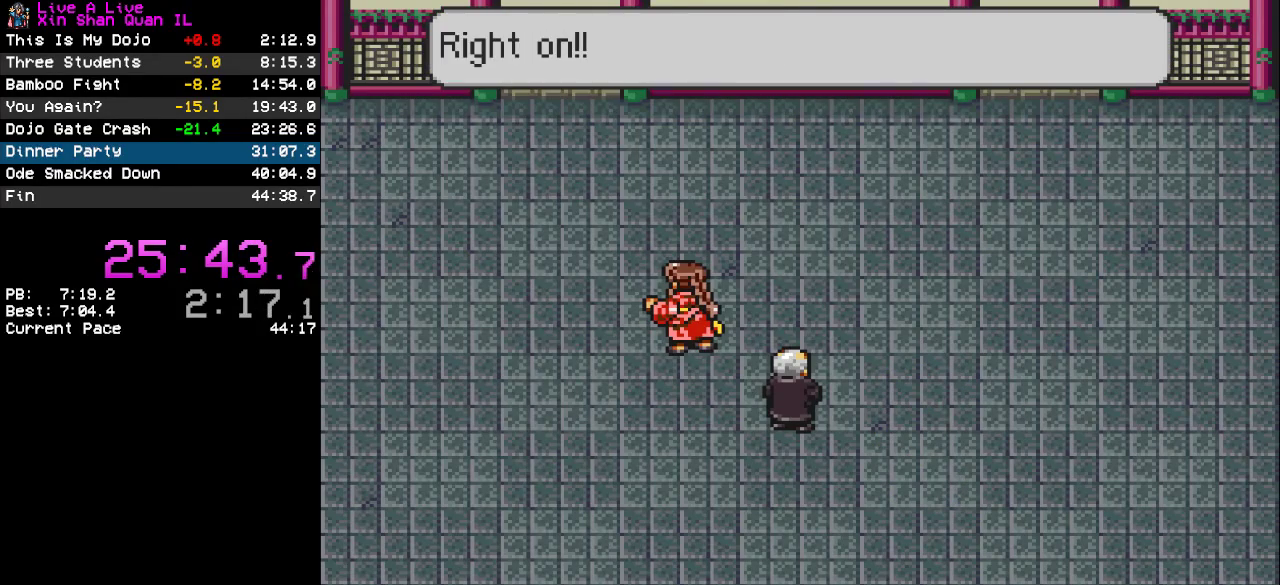
{"buttons": ["CROSS", "DPAD_RIGHT"], "events": []}
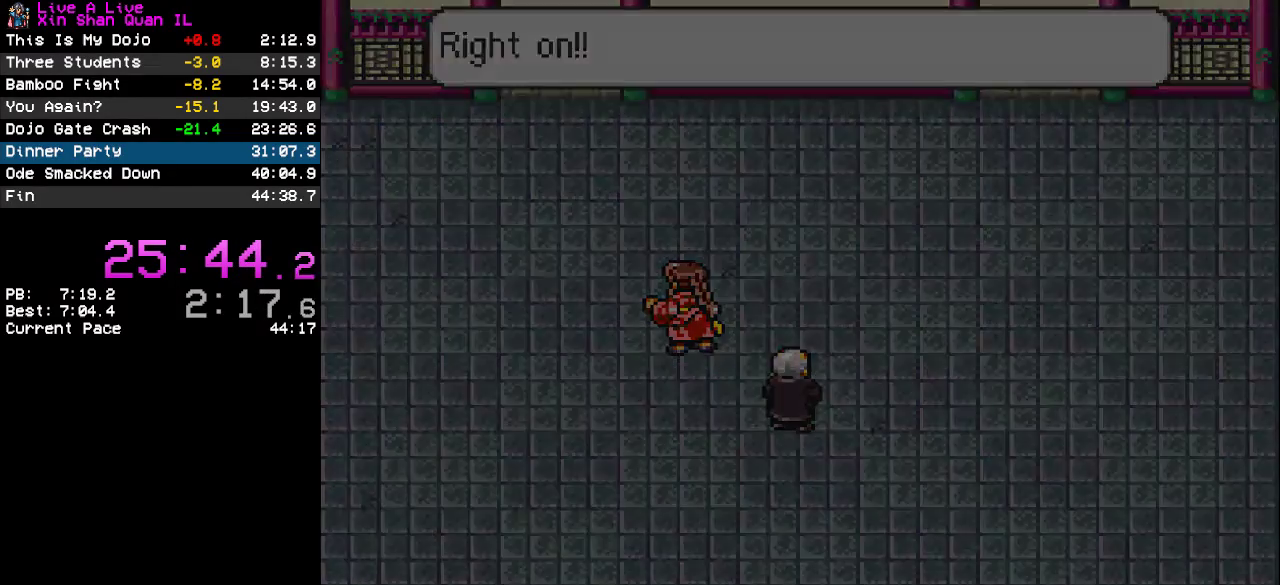
{"buttons": ["CROSS", "DPAD_RIGHT"], "events": []}
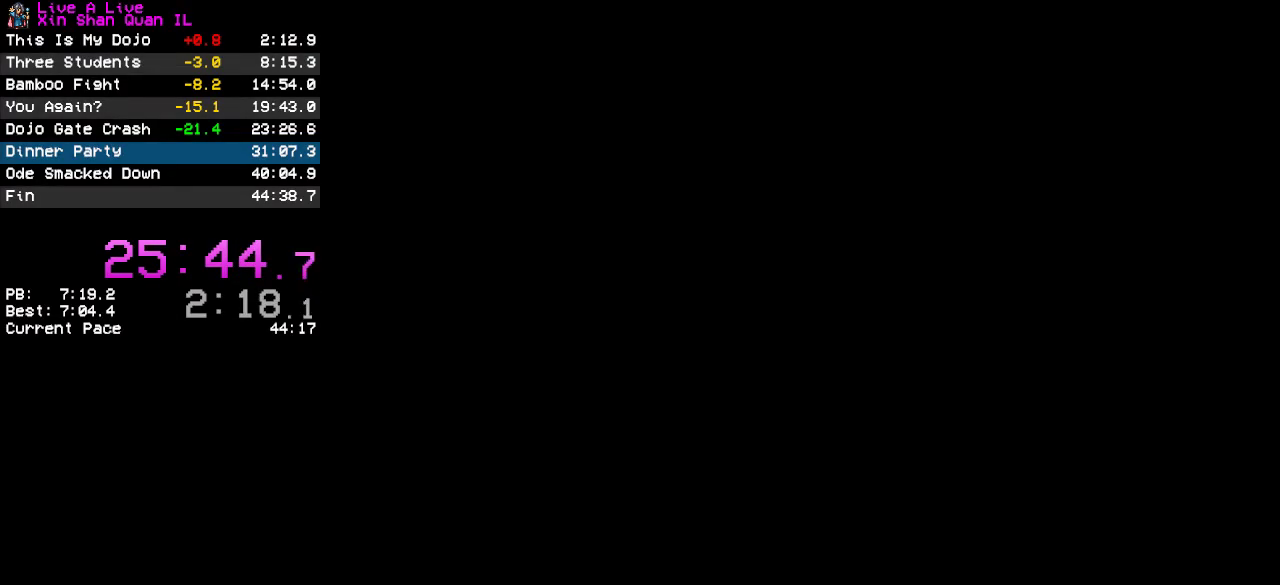
{"buttons": ["CROSS", "DPAD_RIGHT"], "events": []}
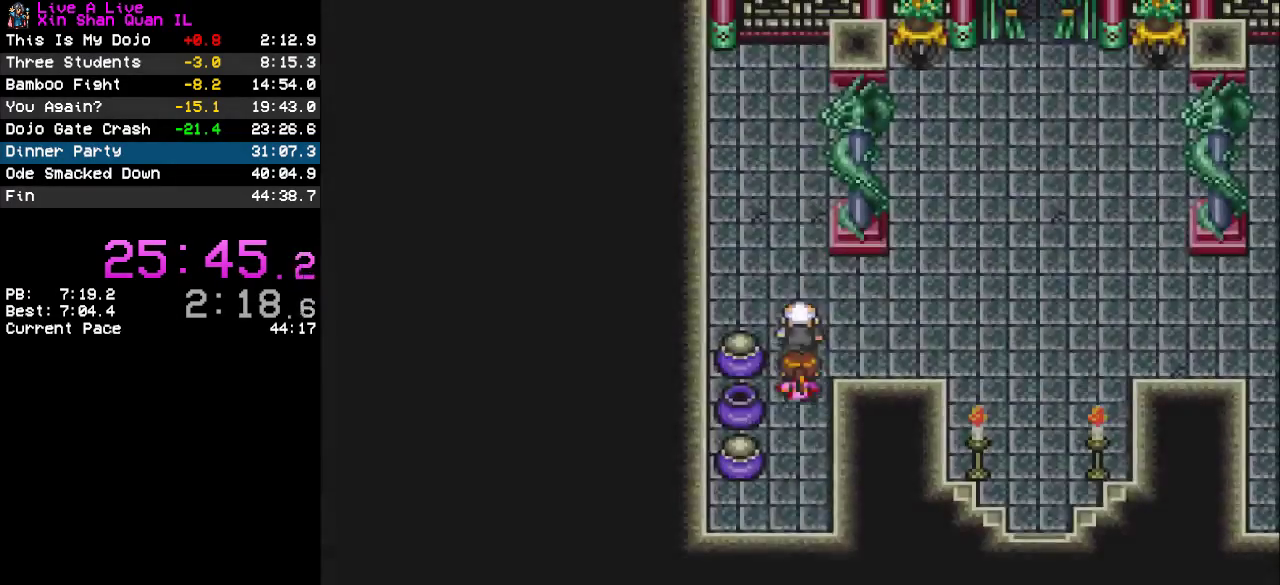
{"buttons": ["CROSS", "DPAD_RIGHT"], "events": []}
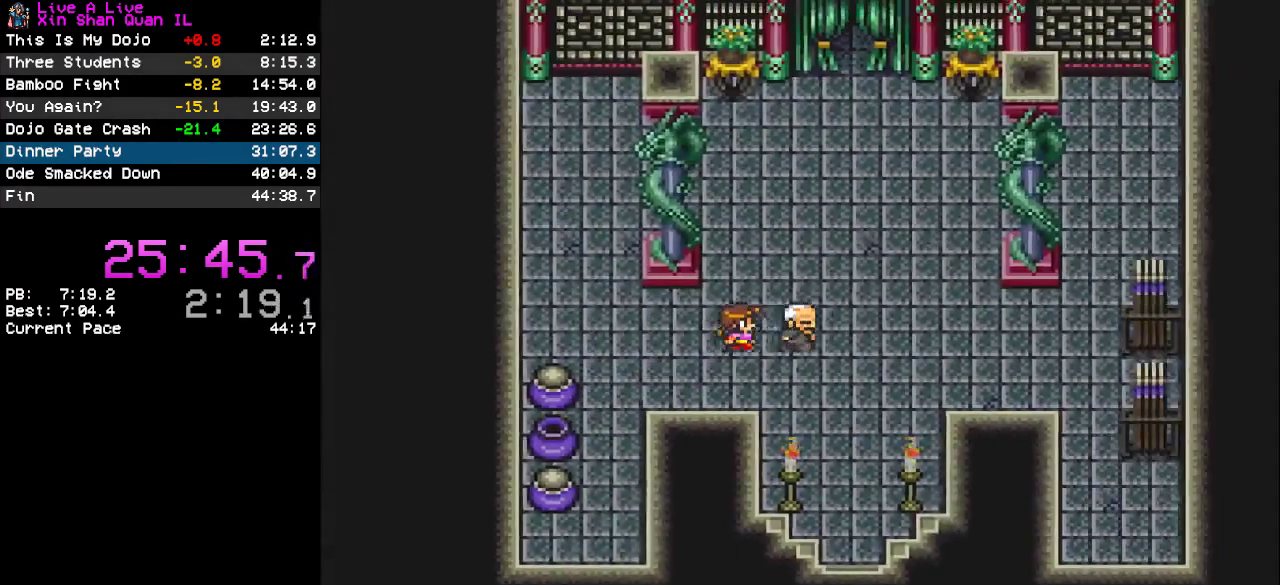
{"buttons": ["CROSS", "DPAD_UP"], "events": [[100, "DPAD_RIGHT", "up"], [133, "DPAD_UP", "down"]]}
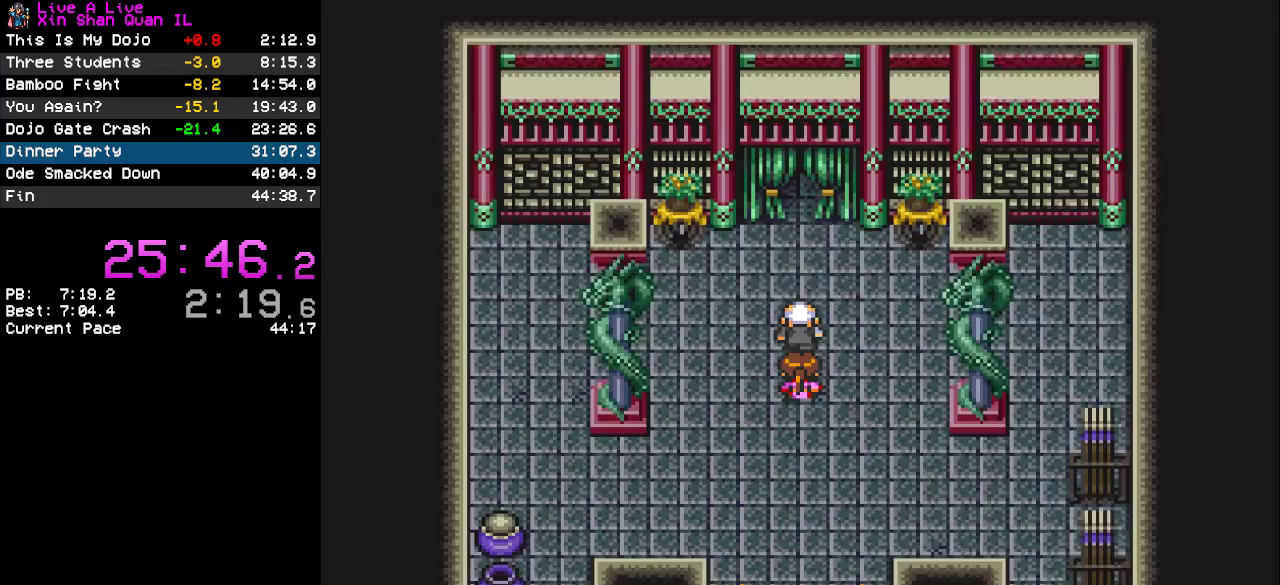
{"buttons": ["CROSS", "DPAD_UP"], "events": []}
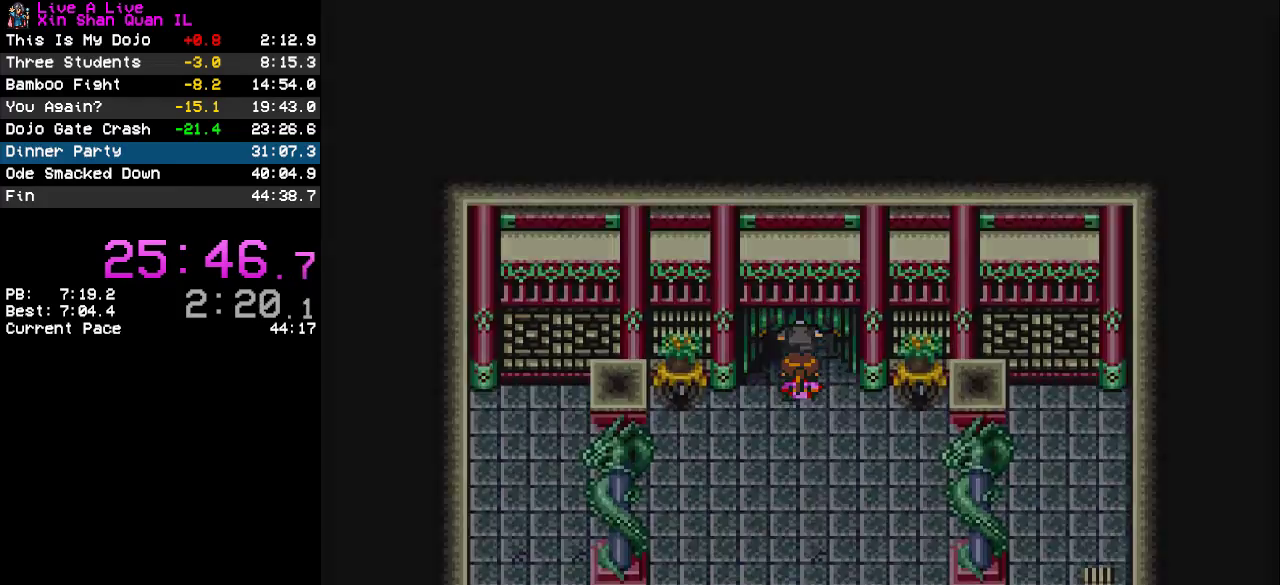
{"buttons": ["CROSS"], "events": [[433, "DPAD_UP", "up"]]}
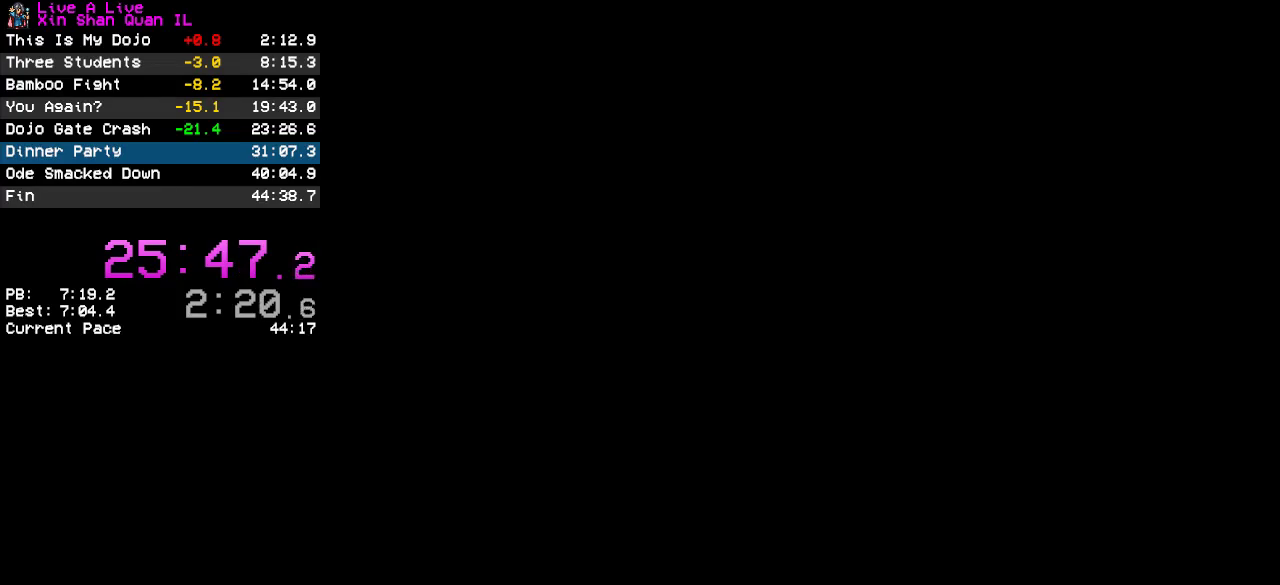
{"buttons": ["CROSS", "DPAD_UP"], "events": [[200, "DPAD_UP", "down"]]}
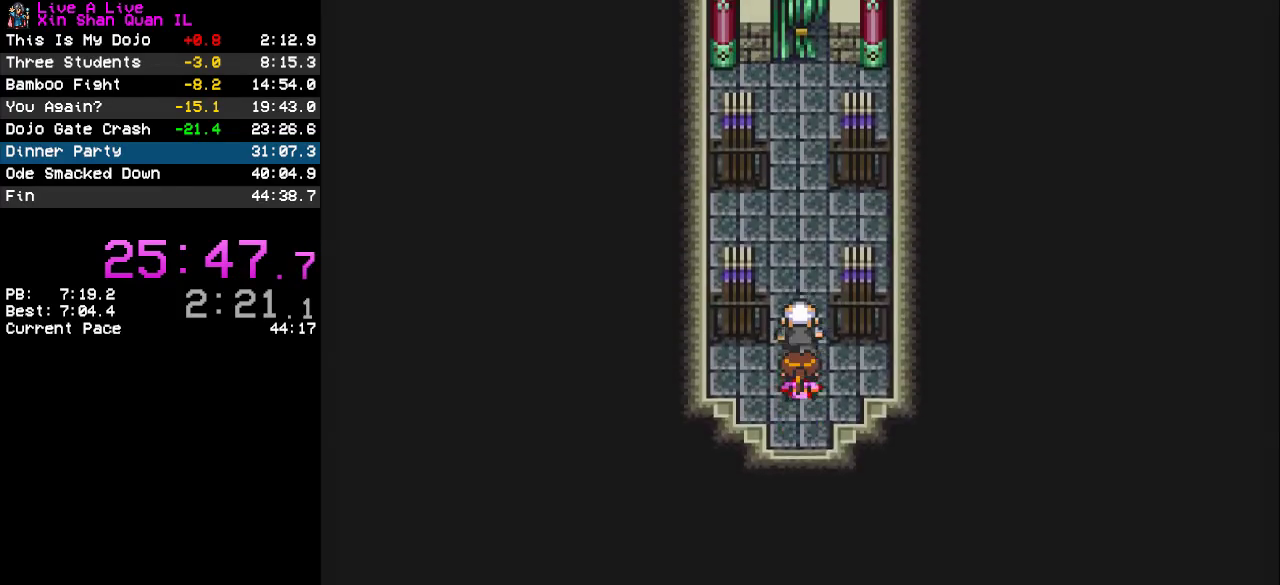
{"buttons": ["CROSS", "DPAD_UP"], "events": []}
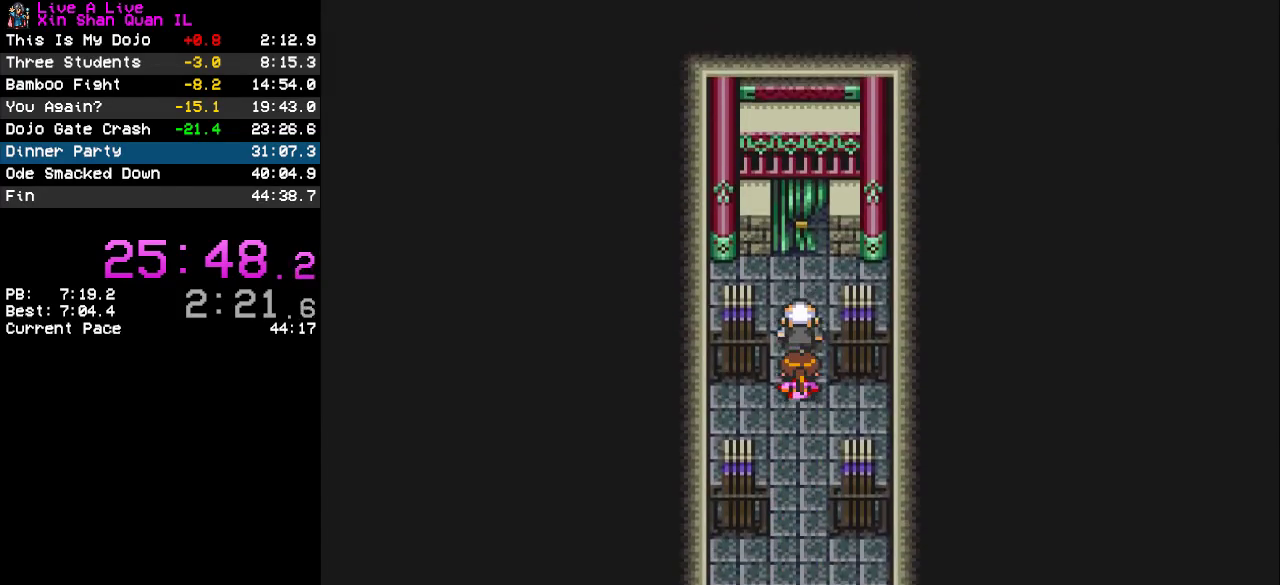
{"buttons": ["CROSS", "DPAD_UP"], "events": []}
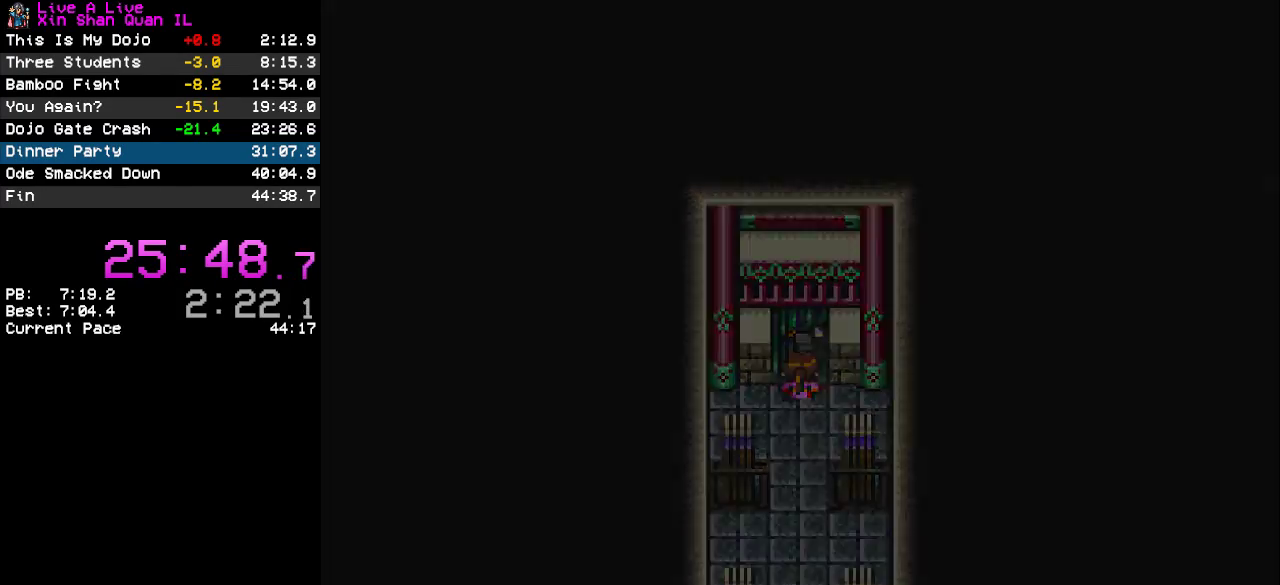
{"buttons": ["CROSS"], "events": [[333, "DPAD_UP", "up"]]}
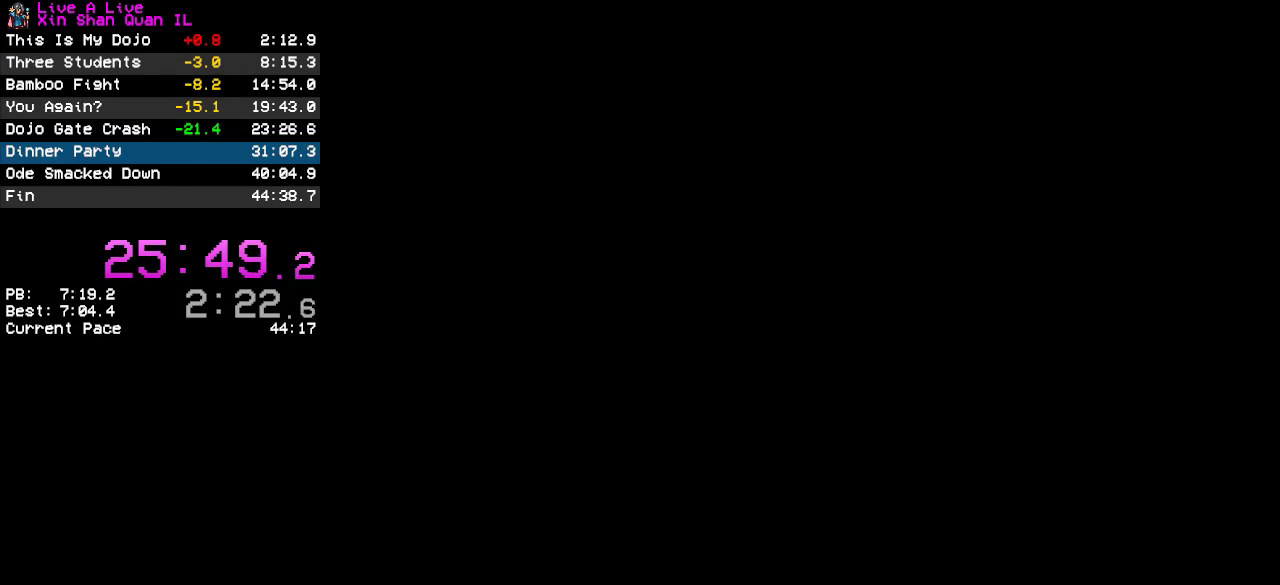
{"buttons": ["CROSS", "DPAD_UP"], "events": [[467, "DPAD_UP", "down"]]}
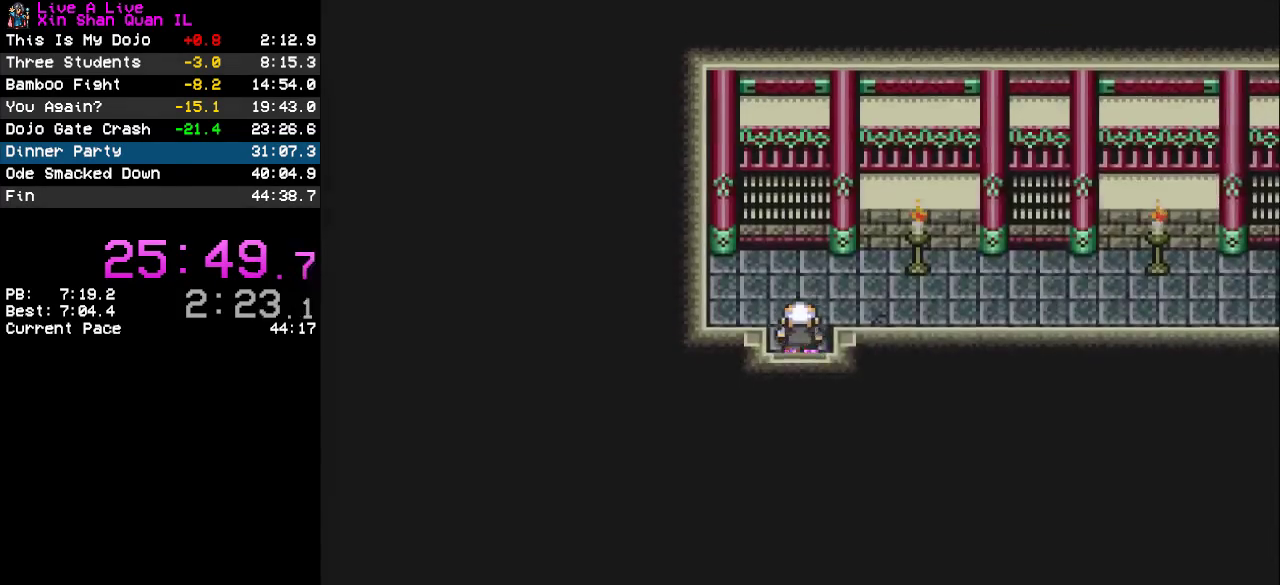
{"buttons": ["CROSS", "DPAD_RIGHT"], "events": [[33, "DPAD_RIGHT", "down"], [33, "DPAD_UP", "up"]]}
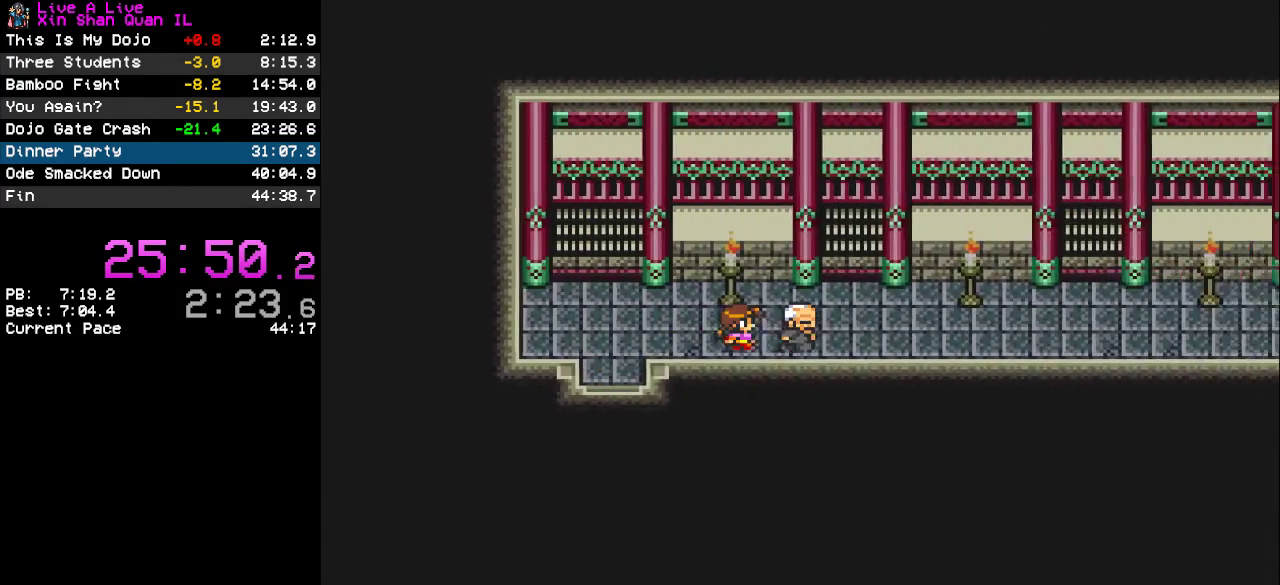
{"buttons": ["CROSS", "DPAD_RIGHT"], "events": []}
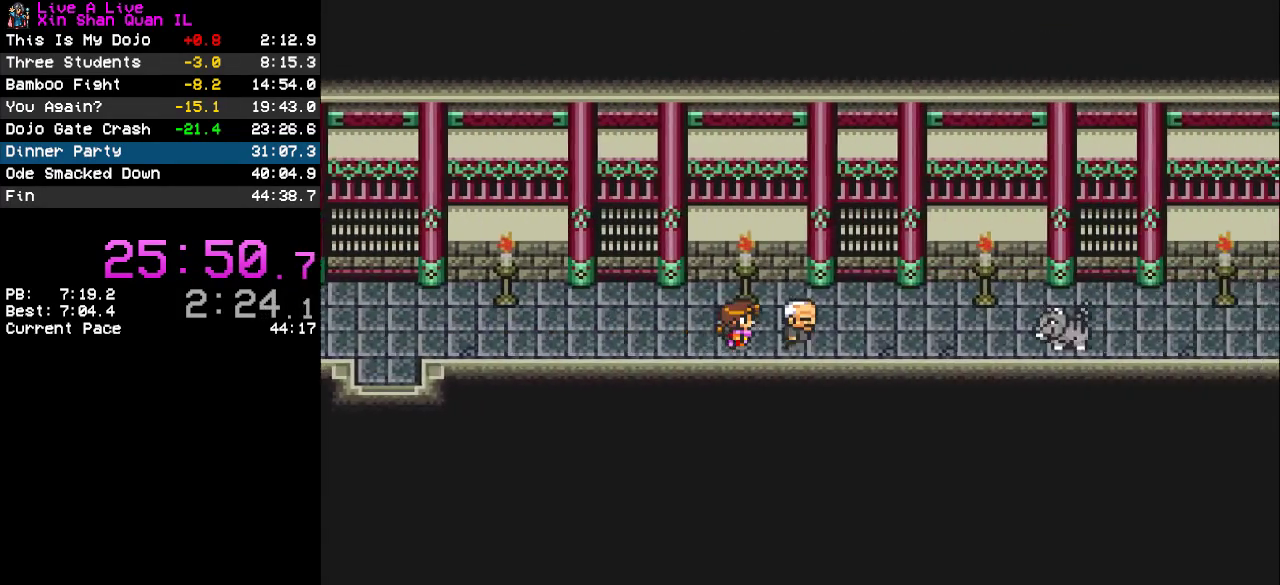
{"buttons": ["CROSS", "DPAD_RIGHT"], "events": [[100, "DPAD_DOWN", "down"], [100, "DPAD_RIGHT", "up"], [267, "DPAD_RIGHT", "down"], [300, "DPAD_DOWN", "up"]]}
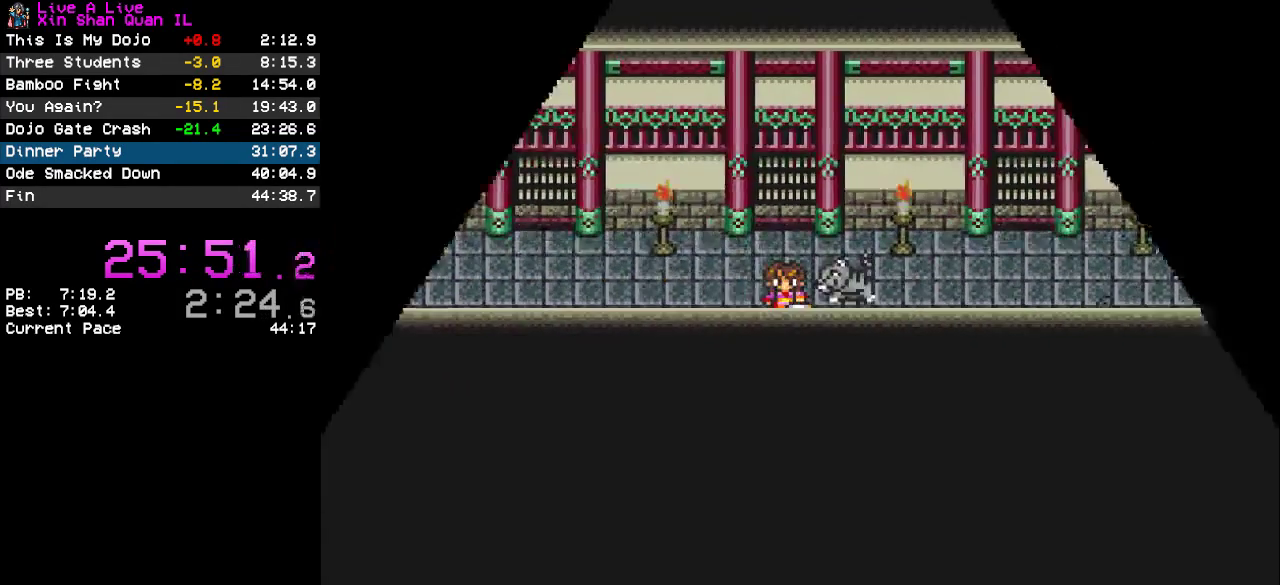
{"buttons": ["CROSS"], "events": [[333, "DPAD_RIGHT", "up"]]}
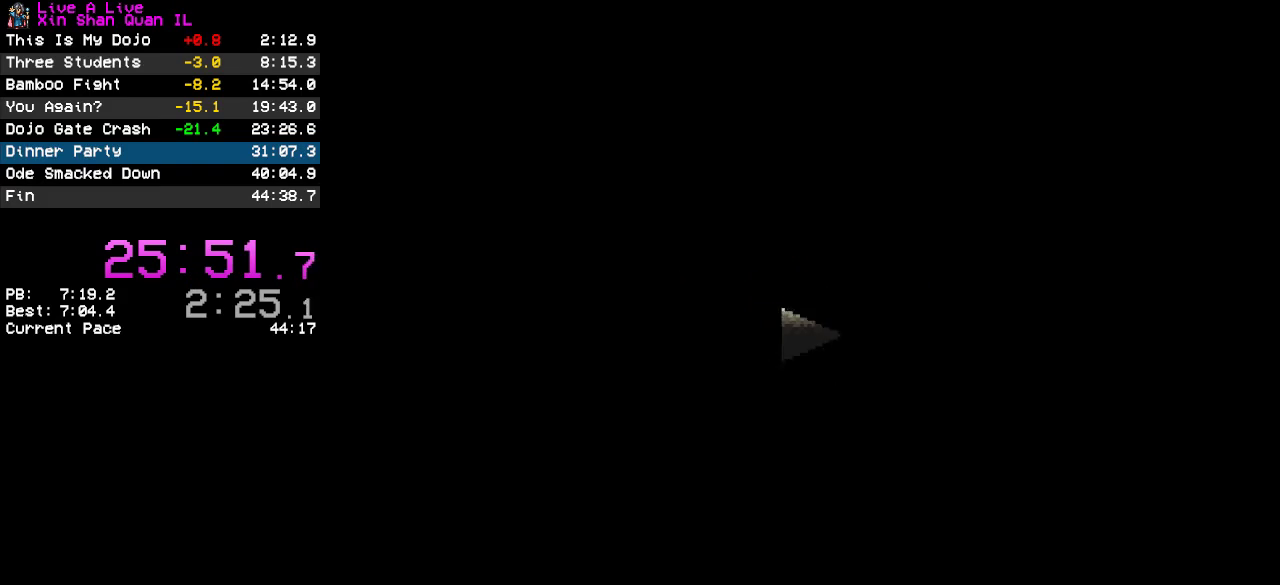
{"buttons": ["CROSS"], "events": []}
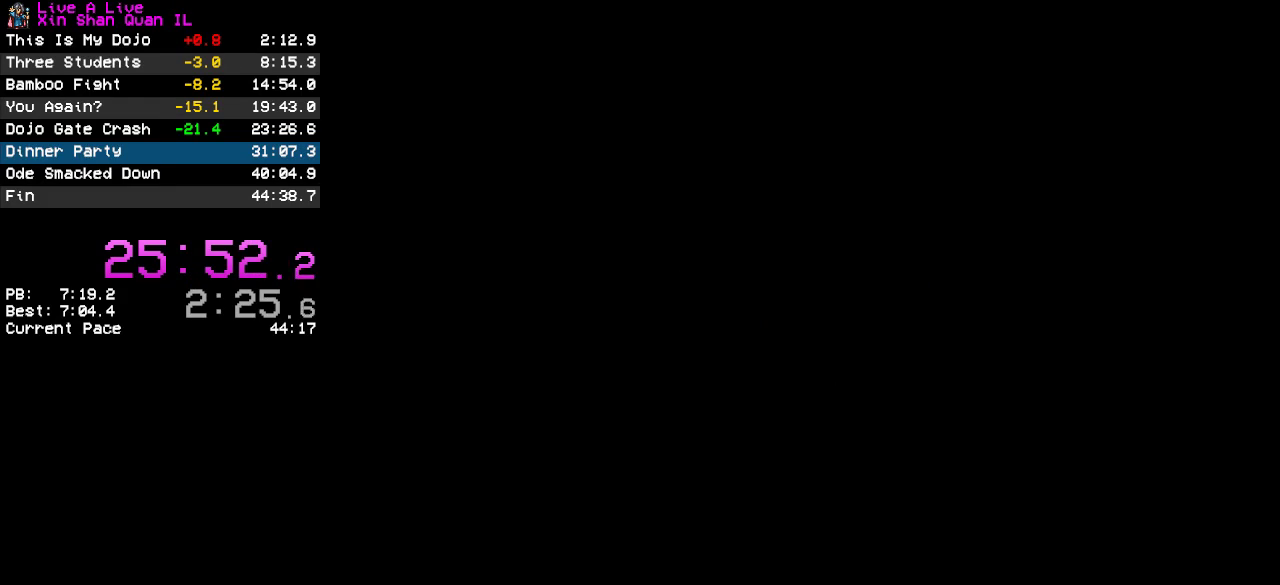
{"buttons": ["CROSS"], "events": []}
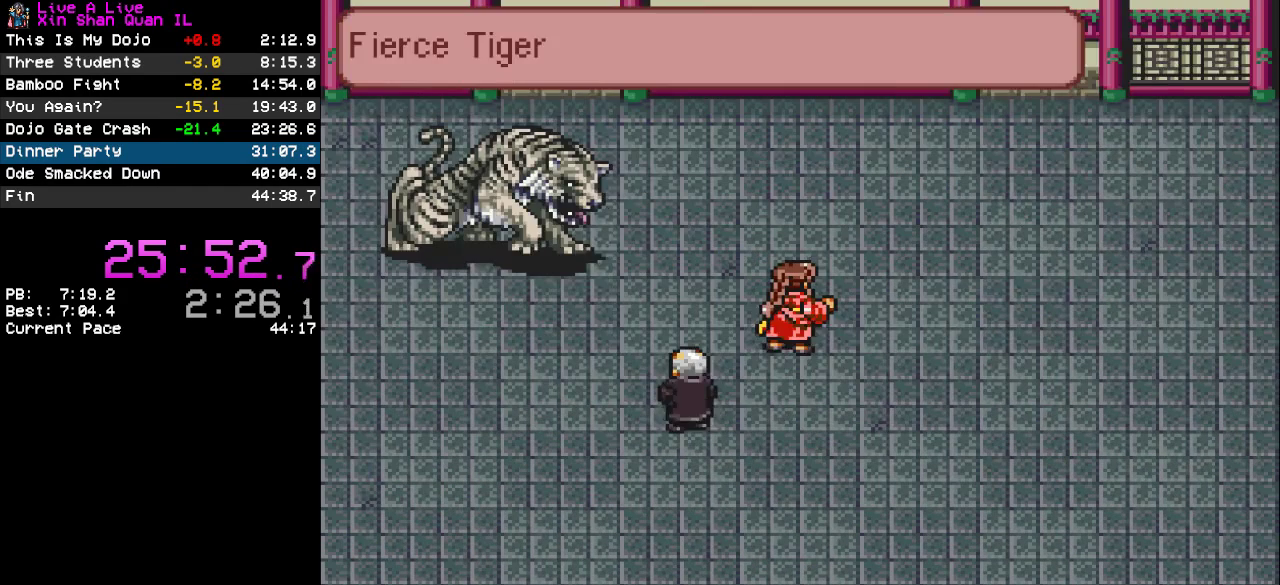
{"buttons": [], "events": [[467, "CROSS", "up"]]}
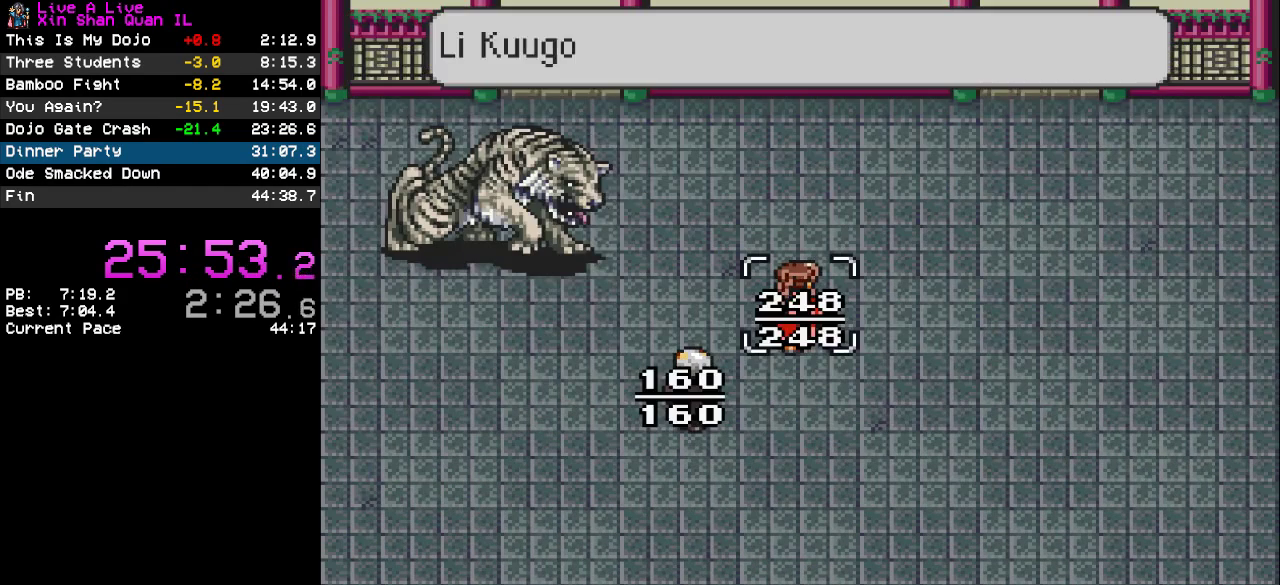
{"buttons": [], "events": [[367, "TRIANGLE", "down"], [467, "TRIANGLE", "up"]]}
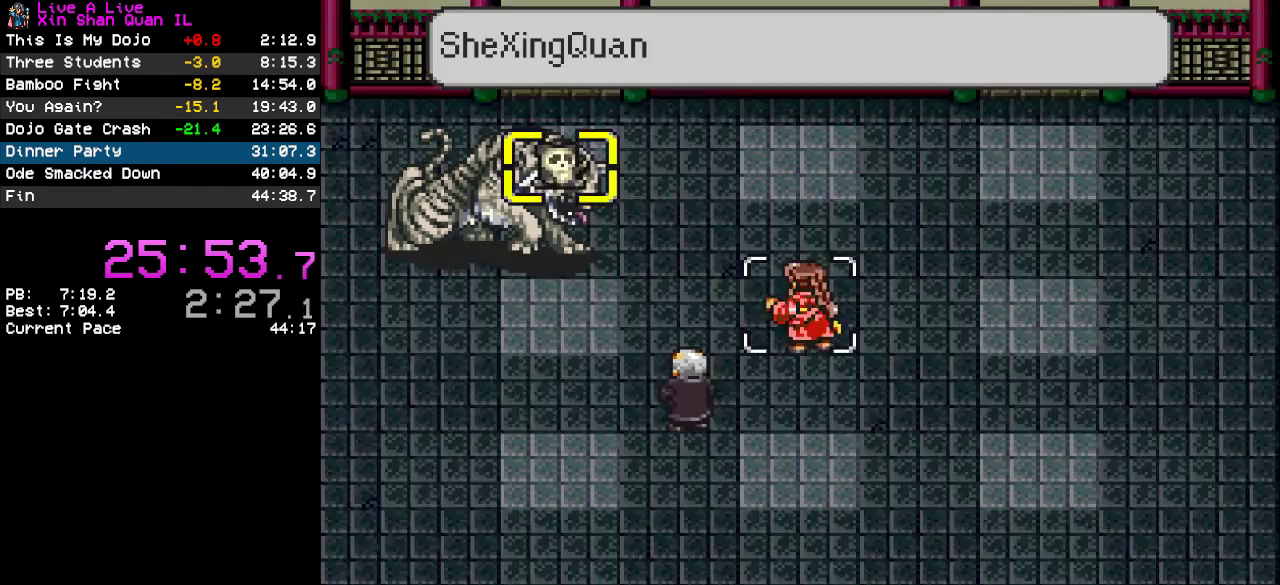
{"buttons": [], "events": [[167, "TRIANGLE", "down"], [267, "TRIANGLE", "up"]]}
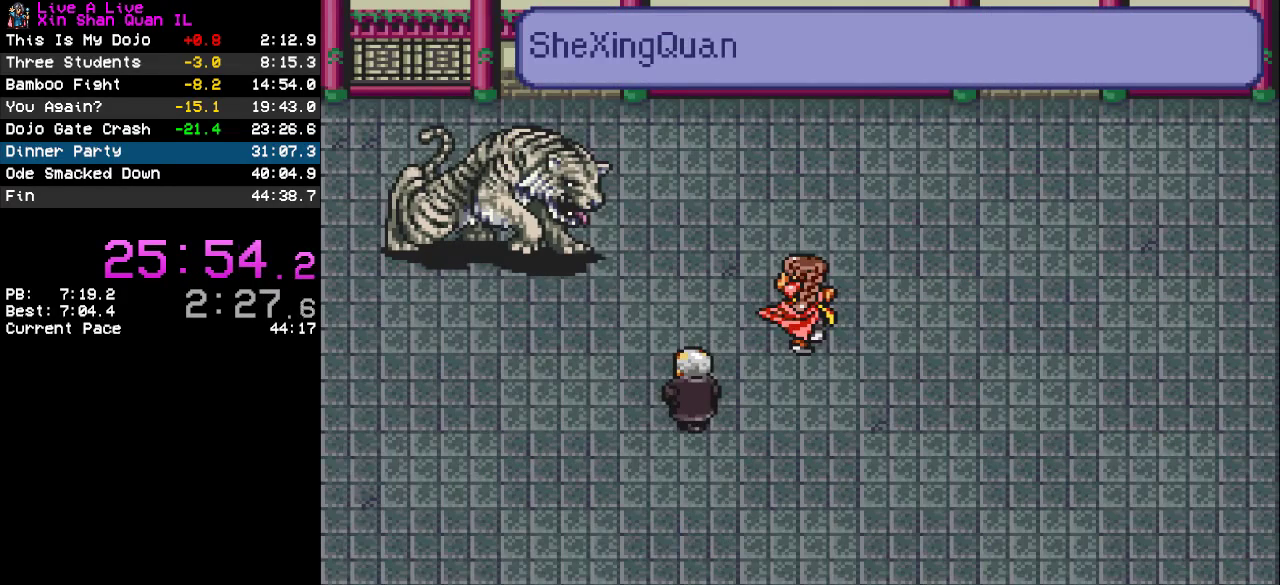
{"buttons": [], "events": []}
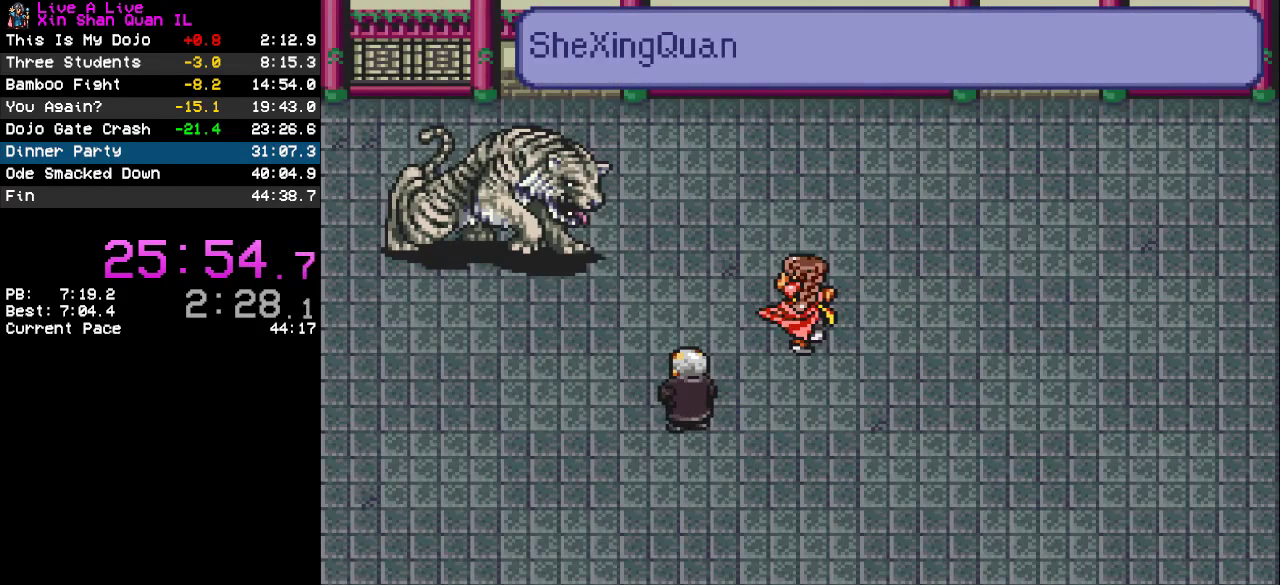
{"buttons": [], "events": []}
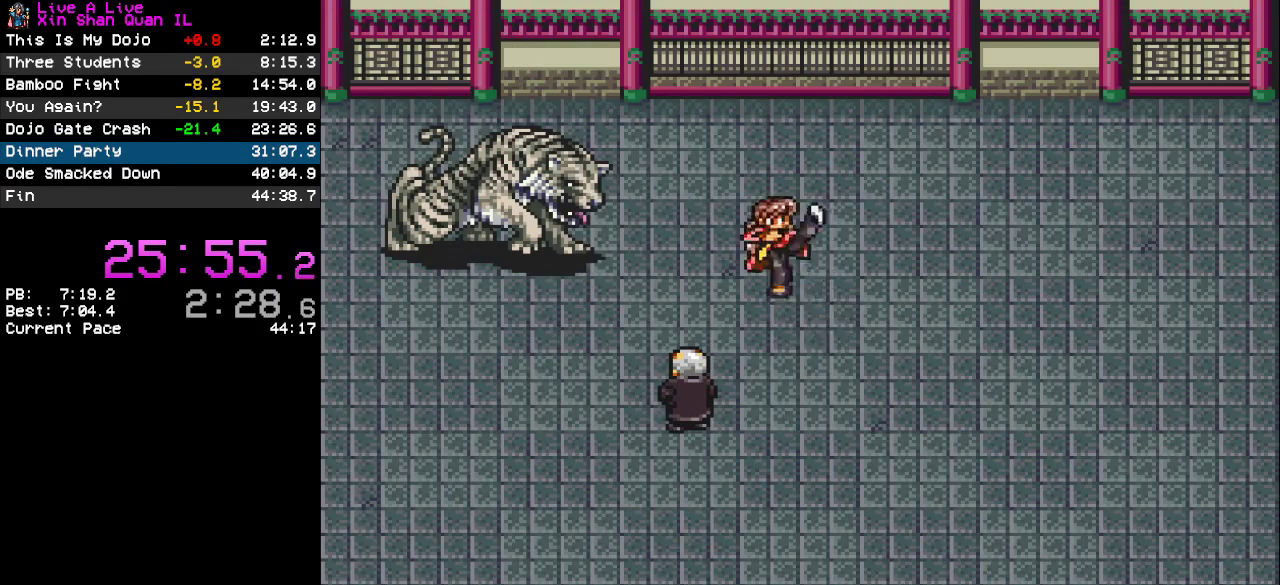
{"buttons": [], "events": []}
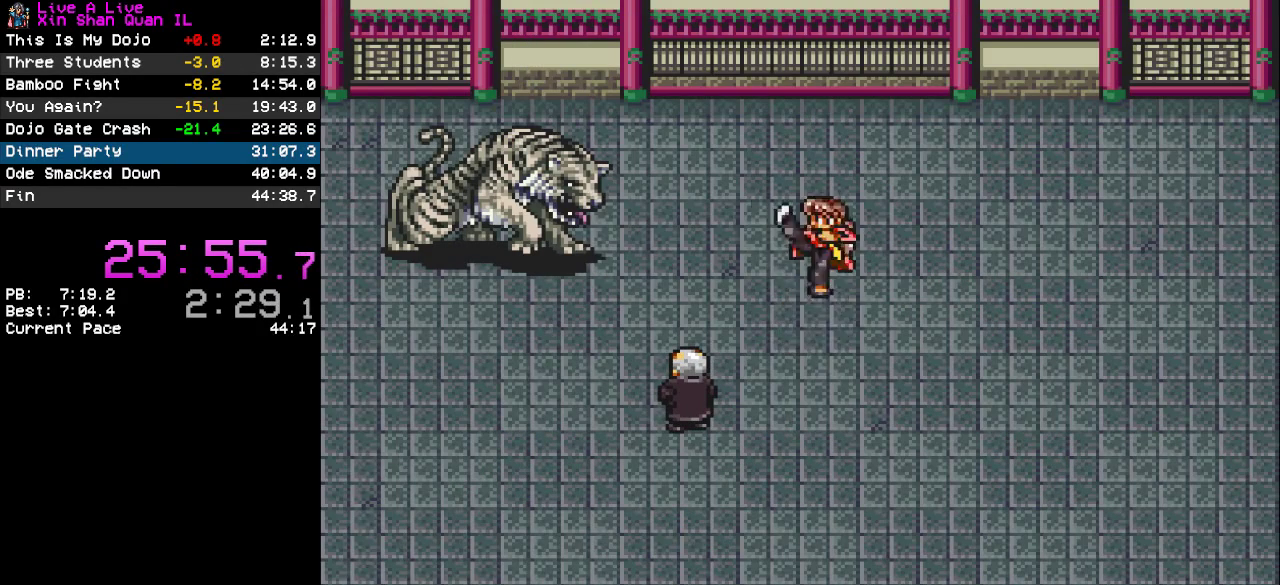
{"buttons": [], "events": []}
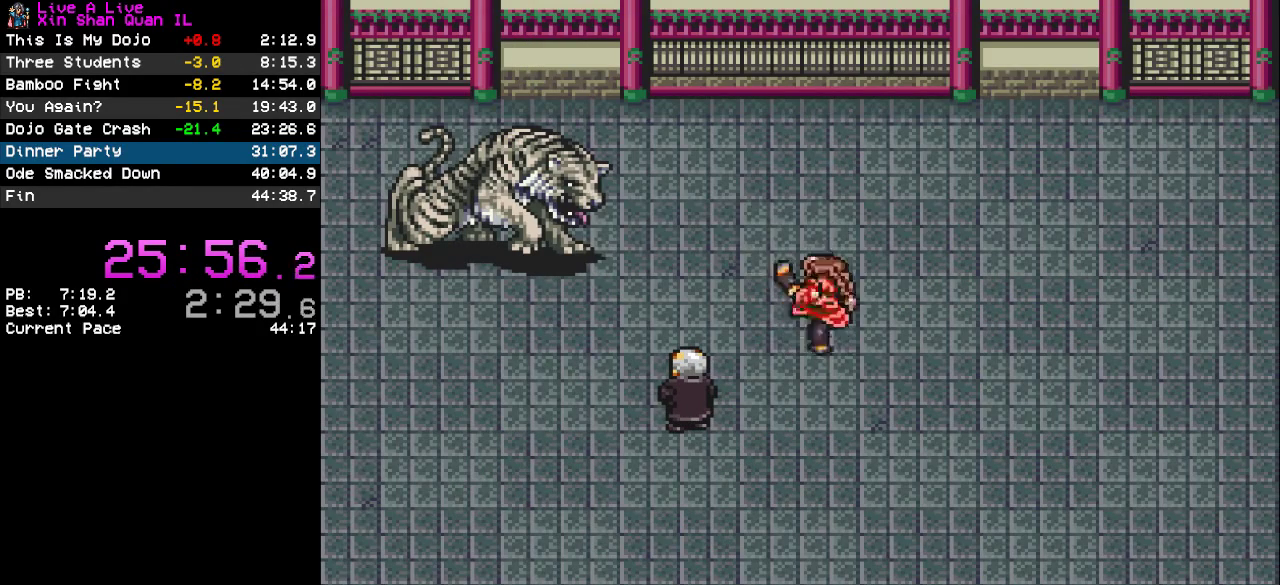
{"buttons": [], "events": []}